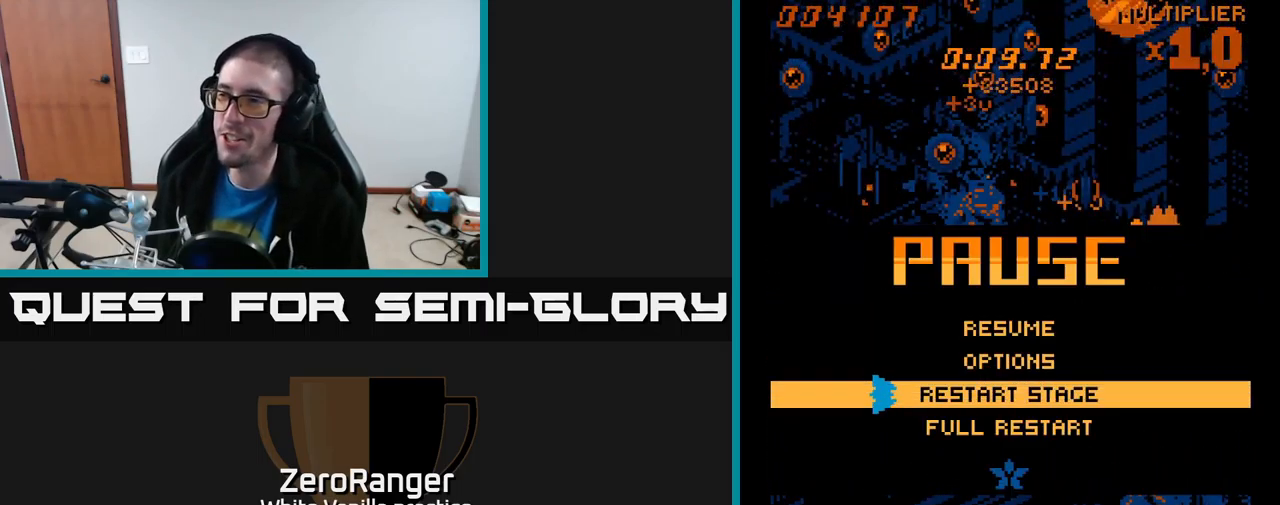
Gameplay with a controller (Xbox layout); each line is a JSON object with the inputs held at the frame after it. "events" lists button and stick changes between this image and that frame as [ms after this image, input, new state], when the widget could be followed in between. Not read: left_stick.
{"buttons": ["A"], "right_stick": "center", "events": [[100, "DPAD_DOWN", "down"], [167, "A", "down"], [167, "DPAD_DOWN", "up"]]}
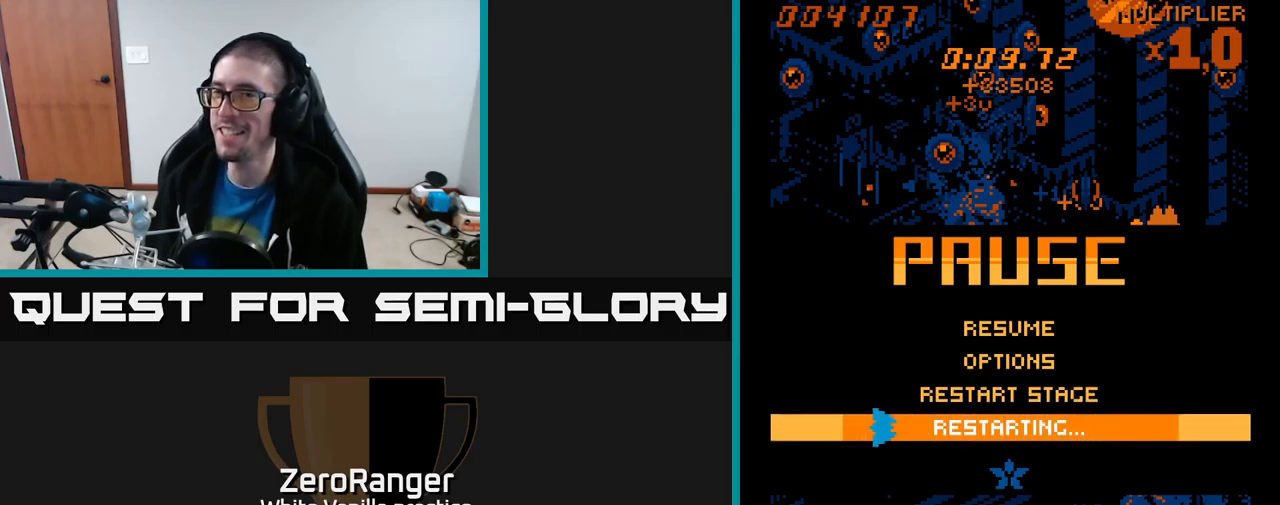
{"buttons": [], "right_stick": "center", "events": [[467, "A", "up"]]}
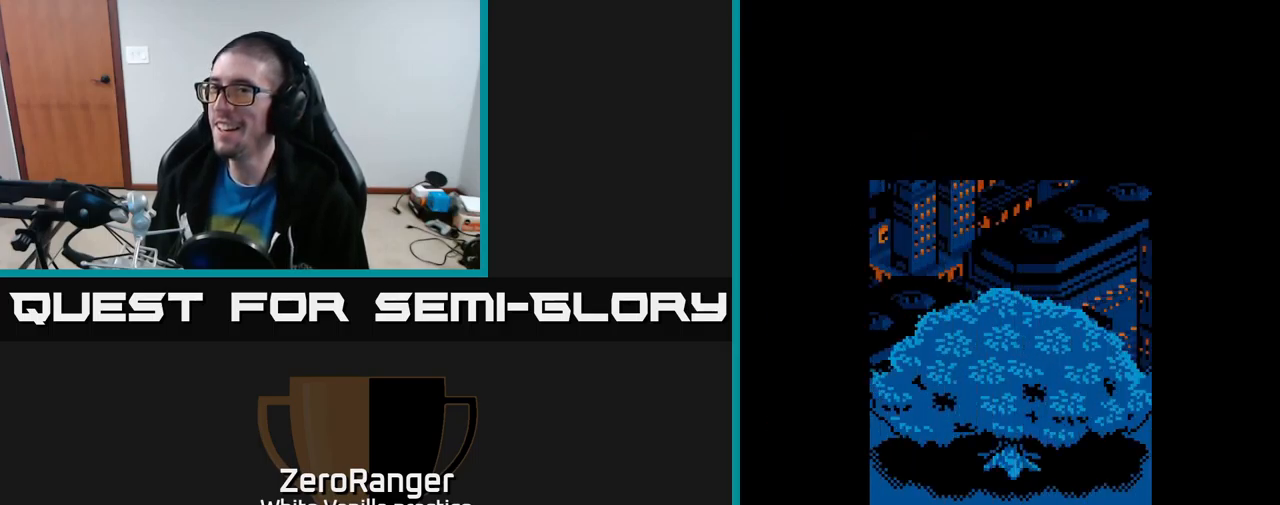
{"buttons": [], "right_stick": "center", "events": []}
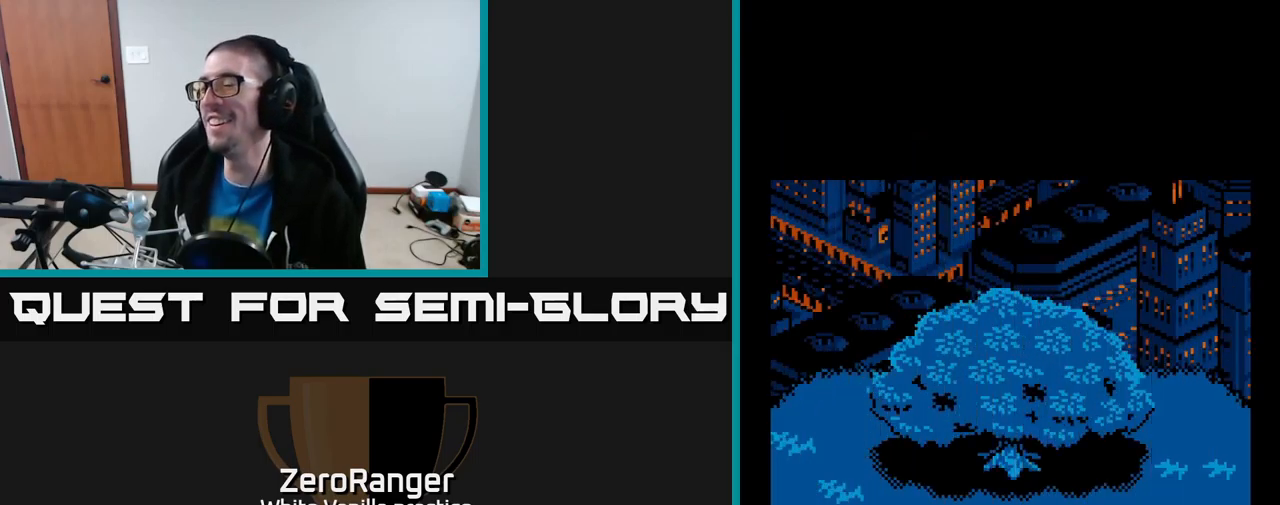
{"buttons": ["DPAD_LEFT"], "right_stick": "center", "events": [[417, "DPAD_LEFT", "down"]]}
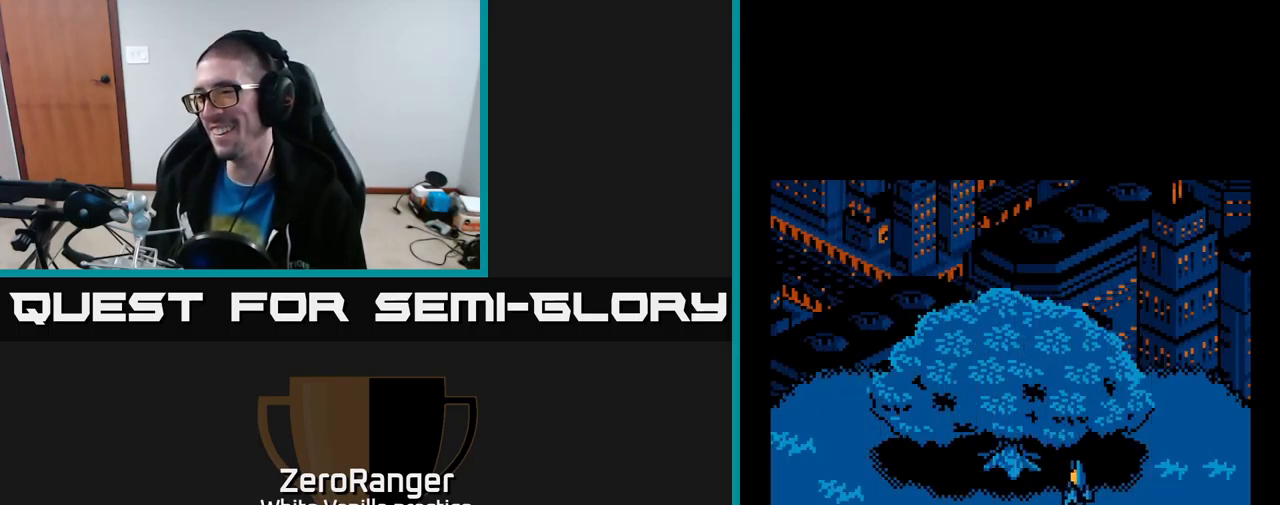
{"buttons": ["A", "DPAD_DOWN", "DPAD_LEFT"], "right_stick": "center", "events": [[117, "DPAD_DOWN", "down"], [300, "A", "down"]]}
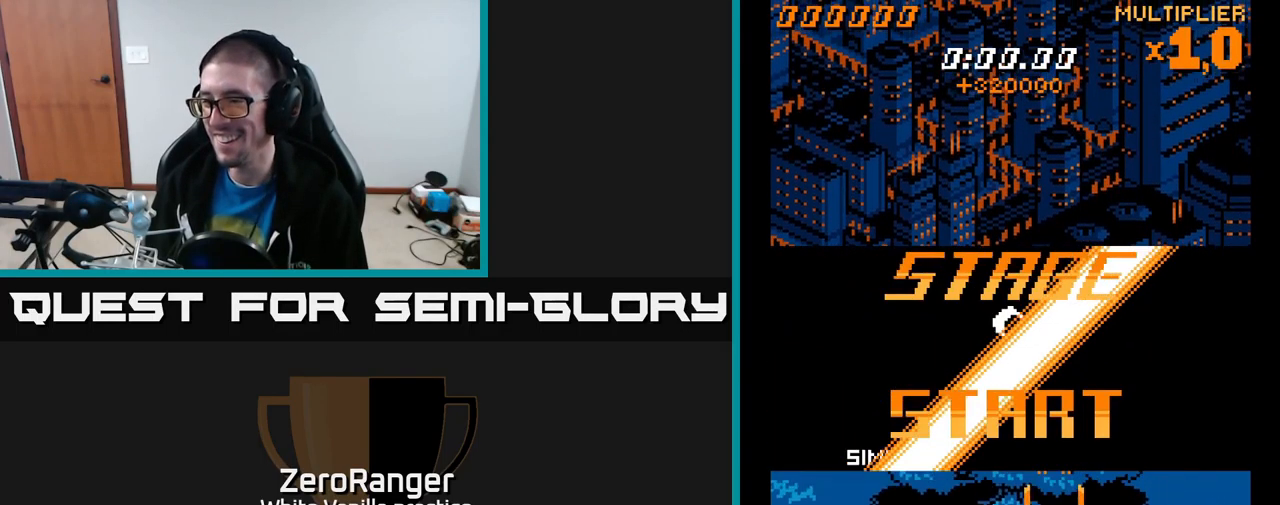
{"buttons": ["A", "DPAD_UP", "DPAD_RIGHT"], "right_stick": "center", "events": [[200, "DPAD_LEFT", "up"], [450, "DPAD_DOWN", "up"], [467, "DPAD_RIGHT", "down"], [484, "DPAD_UP", "down"]]}
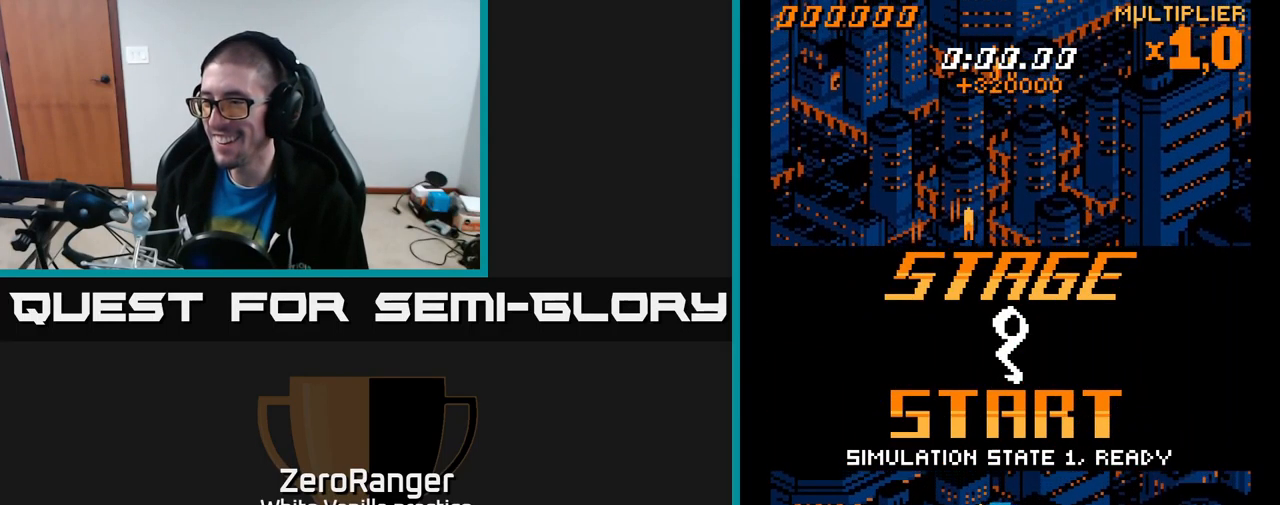
{"buttons": ["A", "DPAD_UP", "DPAD_RIGHT"], "right_stick": "center", "events": [[84, "DPAD_RIGHT", "up"], [367, "DPAD_RIGHT", "down"]]}
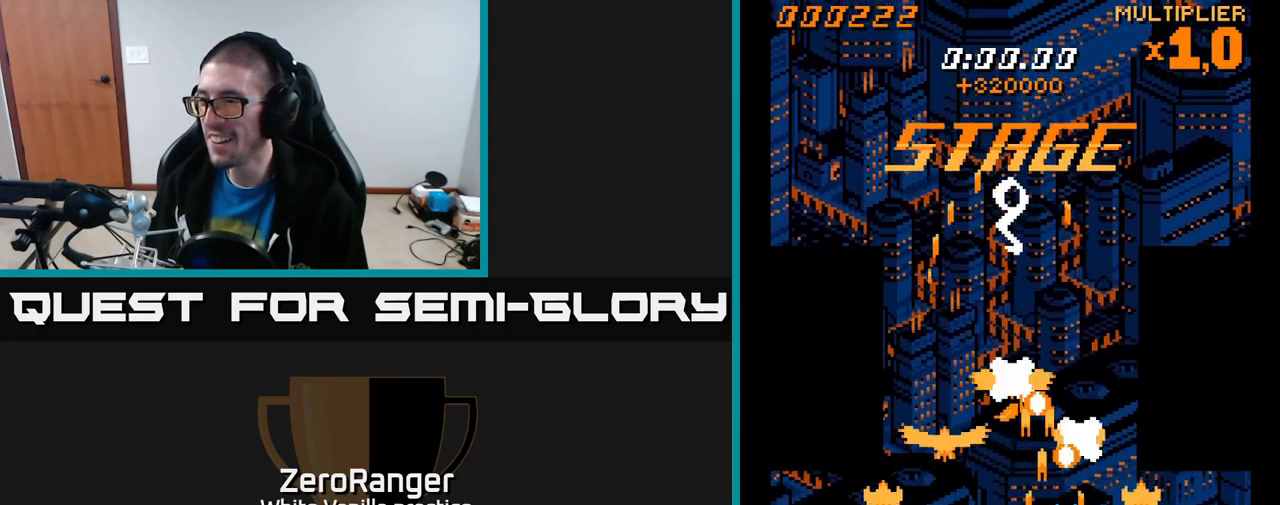
{"buttons": ["A", "DPAD_RIGHT"], "right_stick": "center", "events": [[100, "DPAD_RIGHT", "up"], [317, "DPAD_RIGHT", "down"], [317, "DPAD_UP", "up"]]}
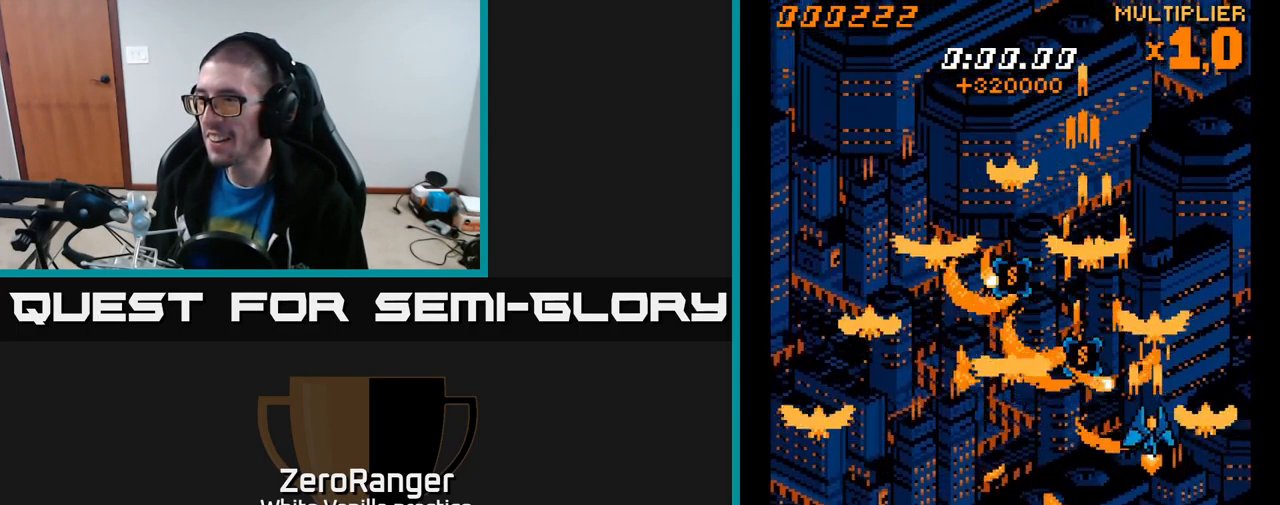
{"buttons": ["A", "DPAD_DOWN", "DPAD_LEFT"], "right_stick": "center", "events": [[34, "DPAD_DOWN", "down"], [100, "DPAD_DOWN", "up"], [184, "DPAD_RIGHT", "up"], [184, "DPAD_UP", "down"], [350, "DPAD_UP", "up"], [367, "DPAD_DOWN", "down"], [467, "DPAD_LEFT", "down"]]}
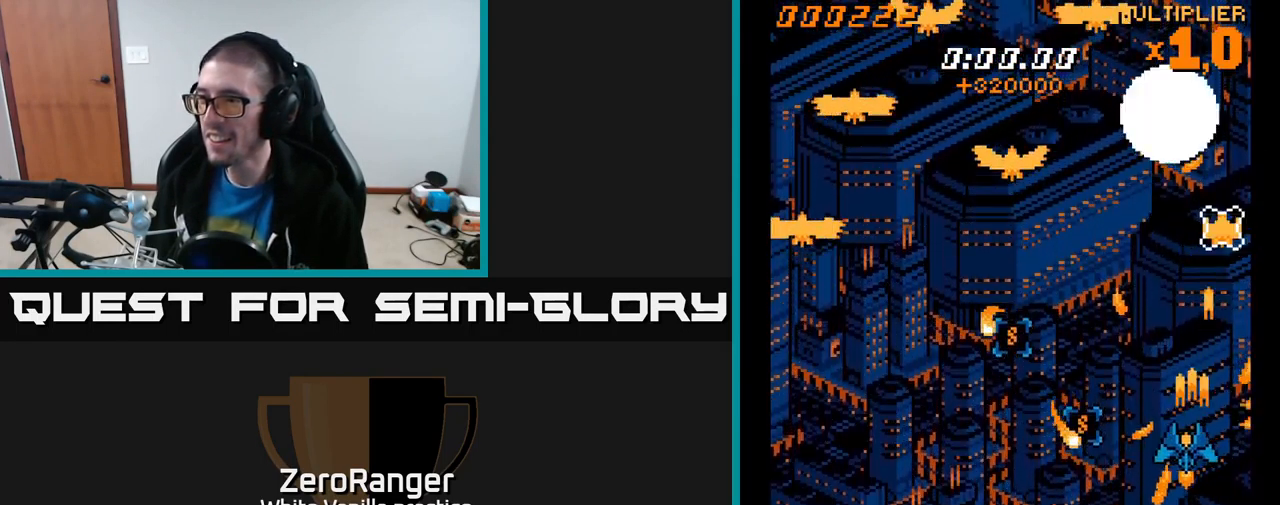
{"buttons": ["A", "DPAD_DOWN", "DPAD_LEFT"], "right_stick": "center", "events": []}
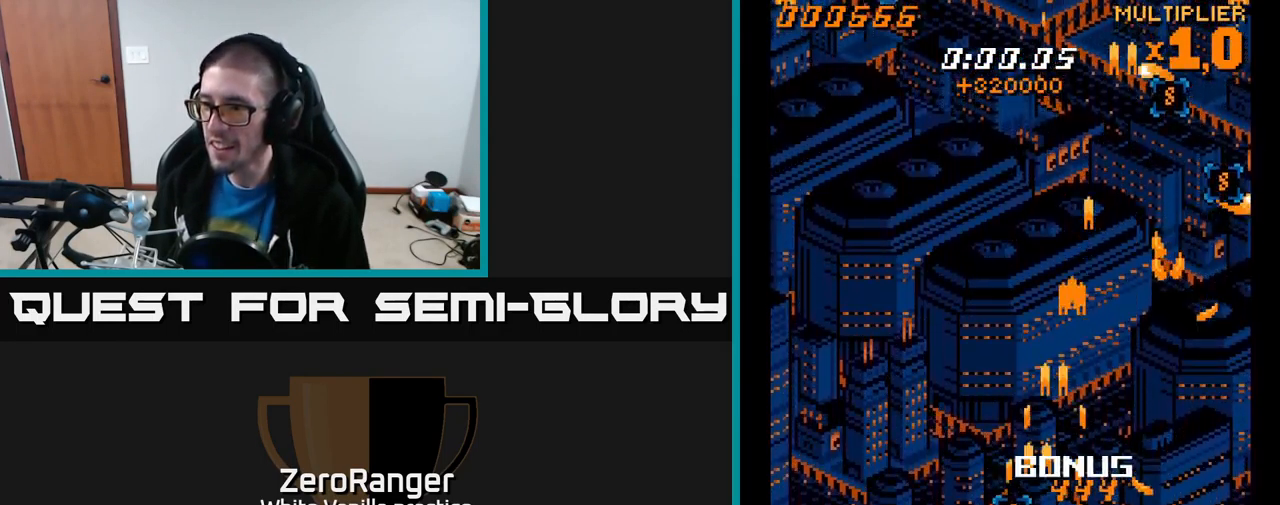
{"buttons": ["A", "DPAD_RIGHT"], "right_stick": "center", "events": [[217, "DPAD_LEFT", "up"], [251, "DPAD_RIGHT", "down"], [267, "DPAD_DOWN", "up"]]}
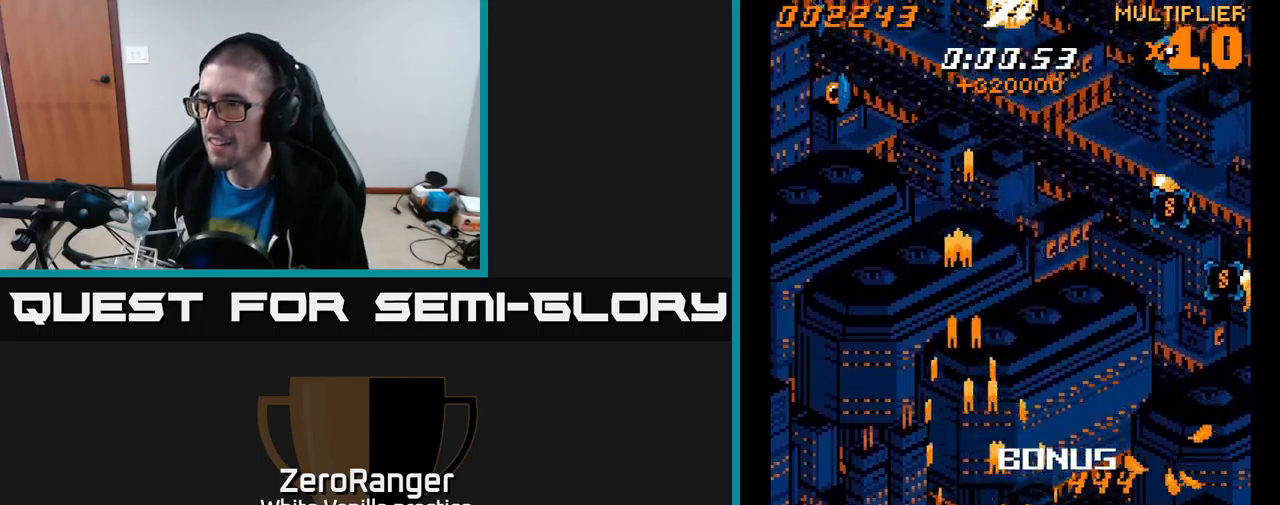
{"buttons": ["A", "DPAD_UP"], "right_stick": "center", "events": [[33, "DPAD_UP", "down"], [250, "DPAD_UP", "up"], [367, "DPAD_UP", "down"], [450, "DPAD_RIGHT", "up"]]}
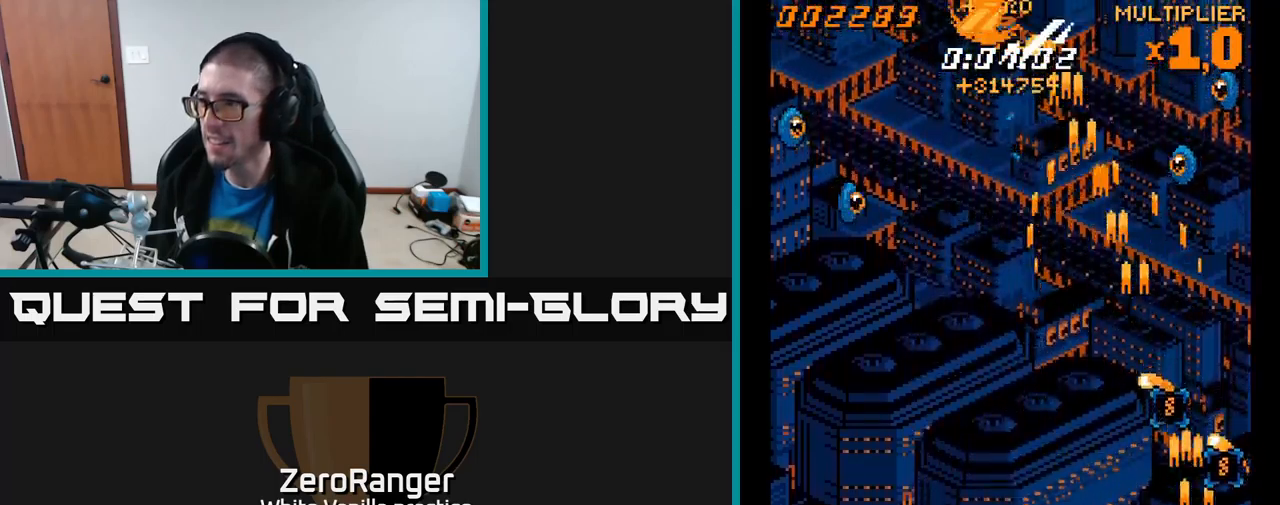
{"buttons": ["A", "DPAD_LEFT"], "right_stick": "center", "events": [[17, "DPAD_RIGHT", "down"], [83, "DPAD_RIGHT", "up"], [133, "DPAD_LEFT", "down"], [217, "DPAD_UP", "up"], [283, "DPAD_DOWN", "down"], [500, "DPAD_DOWN", "up"]]}
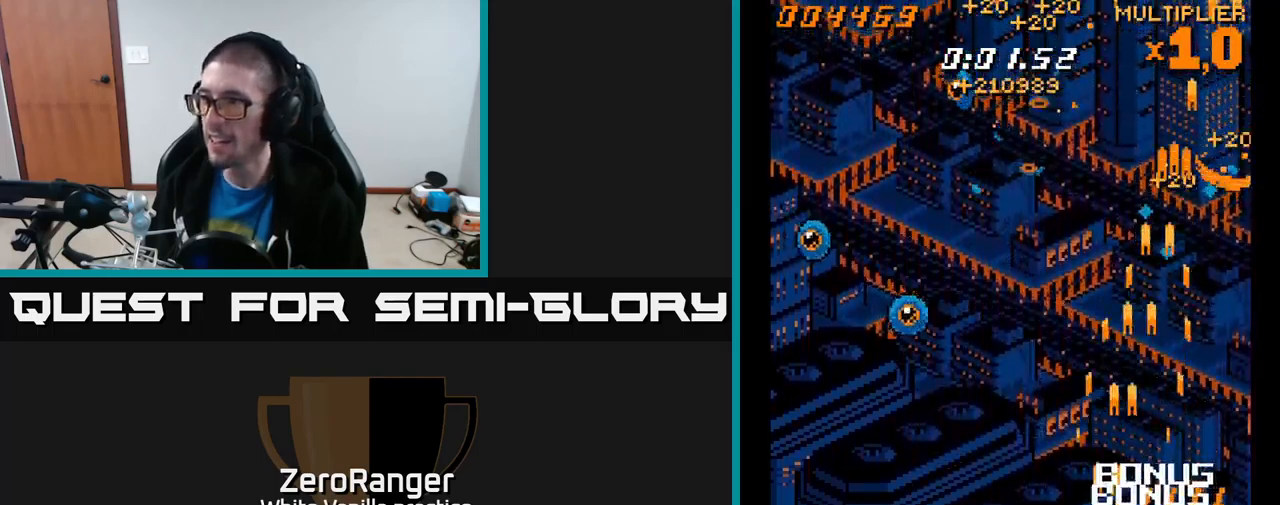
{"buttons": ["A", "DPAD_UP", "DPAD_LEFT"], "right_stick": "center", "events": [[150, "DPAD_UP", "down"]]}
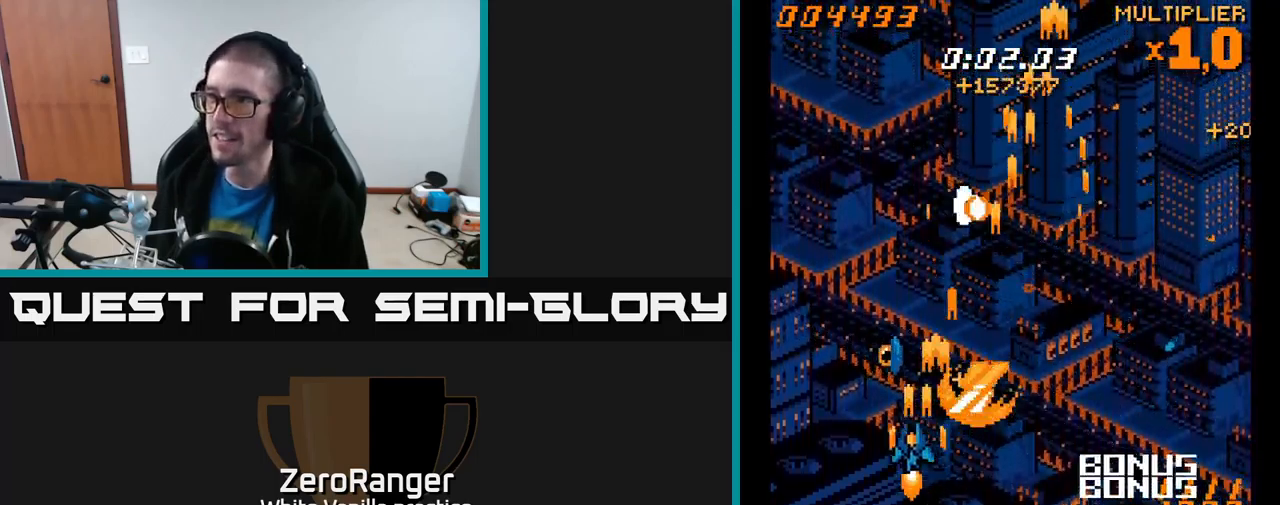
{"buttons": ["A", "DPAD_DOWN", "DPAD_RIGHT"], "right_stick": "center", "events": [[100, "DPAD_LEFT", "up"], [117, "DPAD_UP", "up"], [133, "DPAD_RIGHT", "down"], [350, "DPAD_DOWN", "down"]]}
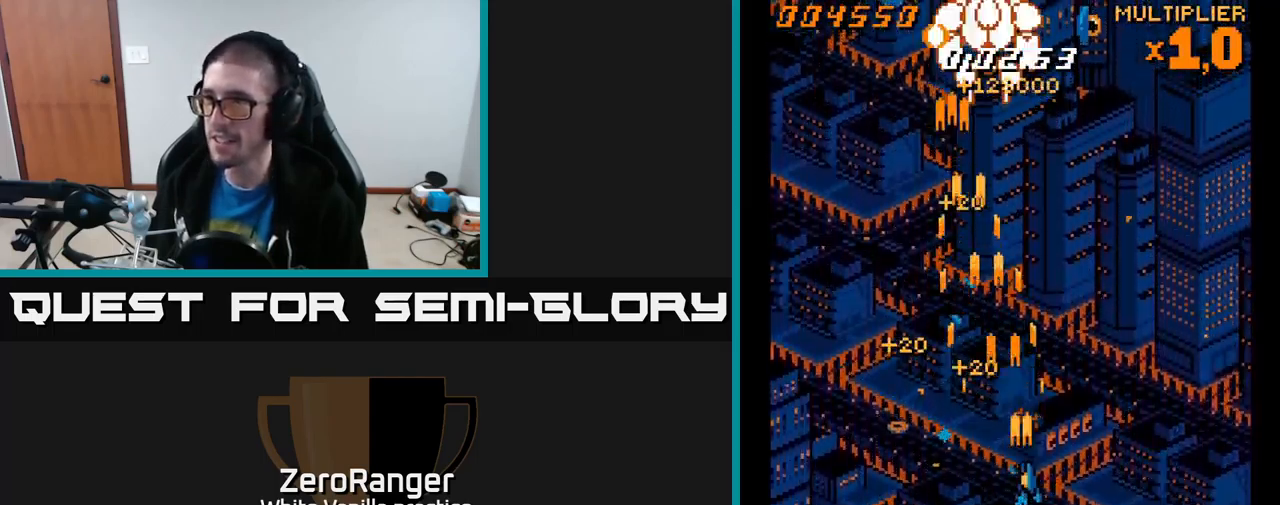
{"buttons": ["A", "DPAD_UP", "DPAD_RIGHT"], "right_stick": "center", "events": [[167, "DPAD_DOWN", "up"], [167, "DPAD_RIGHT", "up"], [200, "DPAD_UP", "down"], [217, "DPAD_LEFT", "down"], [417, "DPAD_LEFT", "up"], [433, "DPAD_UP", "up"], [450, "DPAD_RIGHT", "down"], [450, "DPAD_UP", "down"]]}
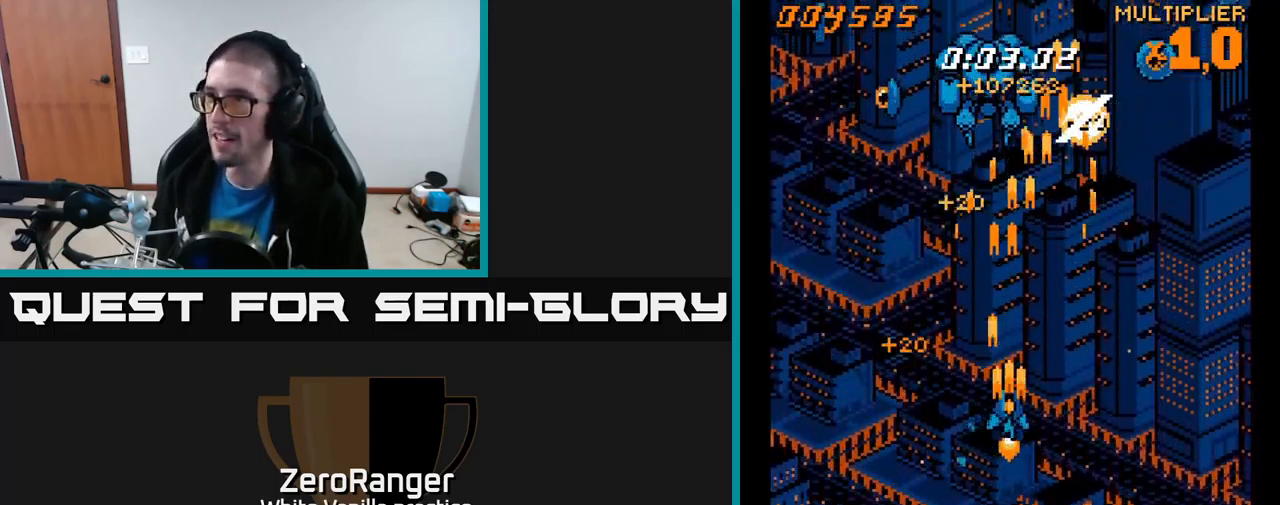
{"buttons": ["A", "DPAD_RIGHT"], "right_stick": "center", "events": [[133, "DPAD_UP", "up"]]}
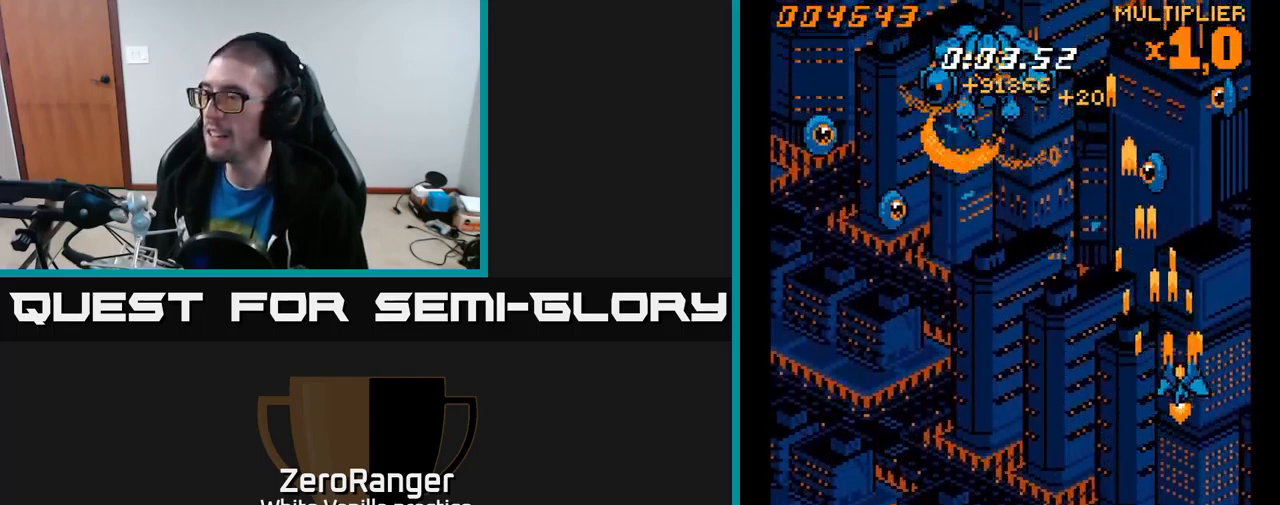
{"buttons": ["A", "DPAD_DOWN", "DPAD_LEFT"], "right_stick": "center", "events": [[100, "DPAD_RIGHT", "up"], [117, "DPAD_DOWN", "down"], [133, "DPAD_LEFT", "down"]]}
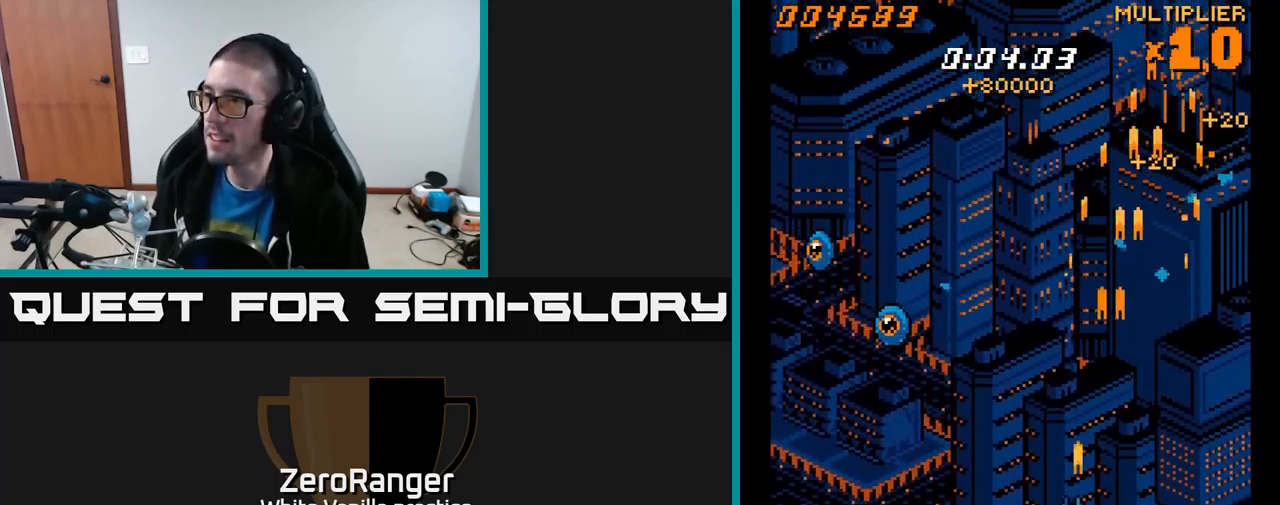
{"buttons": ["A", "DPAD_DOWN", "DPAD_LEFT"], "right_stick": "center", "events": [[50, "DPAD_DOWN", "up"], [400, "DPAD_DOWN", "down"]]}
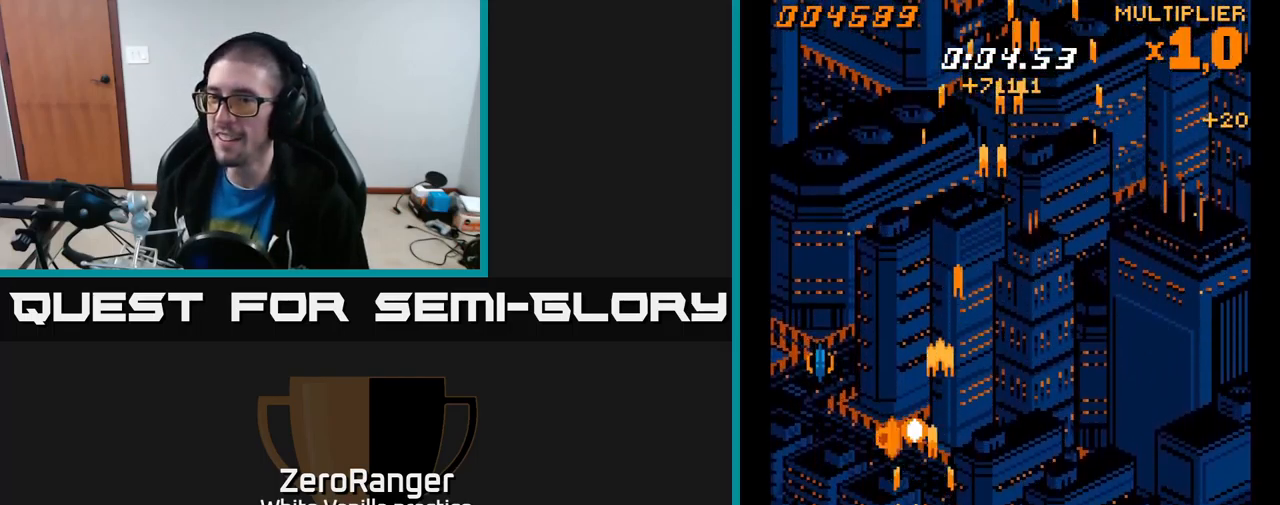
{"buttons": ["A", "DPAD_UP", "DPAD_RIGHT"], "right_stick": "center", "events": [[17, "DPAD_DOWN", "up"], [183, "DPAD_UP", "down"], [367, "DPAD_LEFT", "up"], [400, "DPAD_RIGHT", "down"]]}
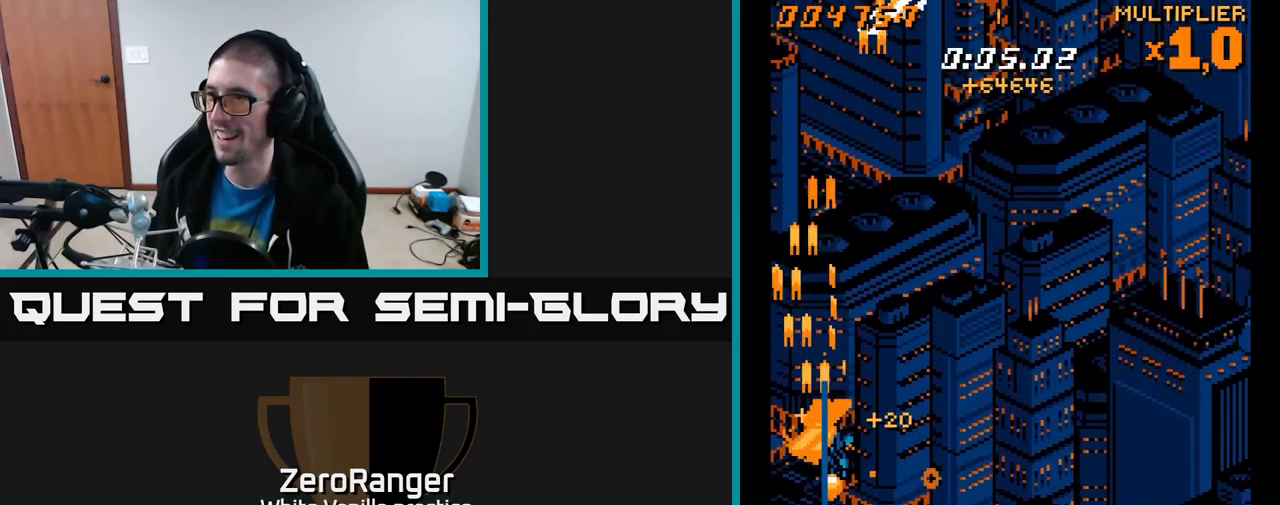
{"buttons": ["A", "DPAD_DOWN", "DPAD_RIGHT"], "right_stick": "center", "events": [[333, "DPAD_UP", "up"], [449, "DPAD_DOWN", "down"]]}
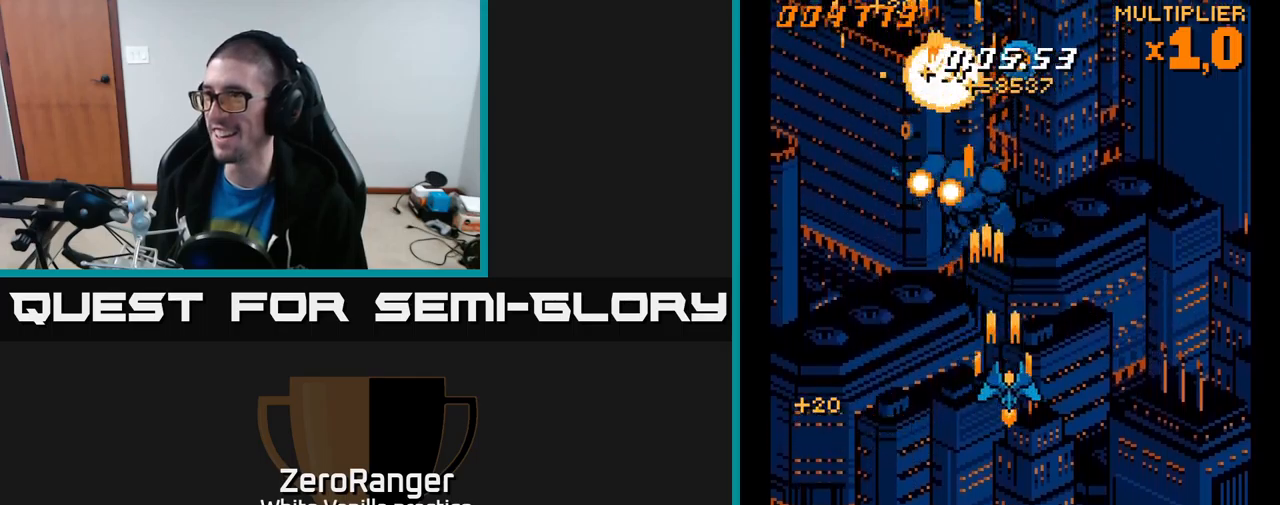
{"buttons": ["A", "DPAD_UP", "DPAD_LEFT"], "right_stick": "center", "events": [[67, "DPAD_RIGHT", "up"], [83, "DPAD_DOWN", "up"], [100, "DPAD_LEFT", "down"], [117, "DPAD_UP", "down"]]}
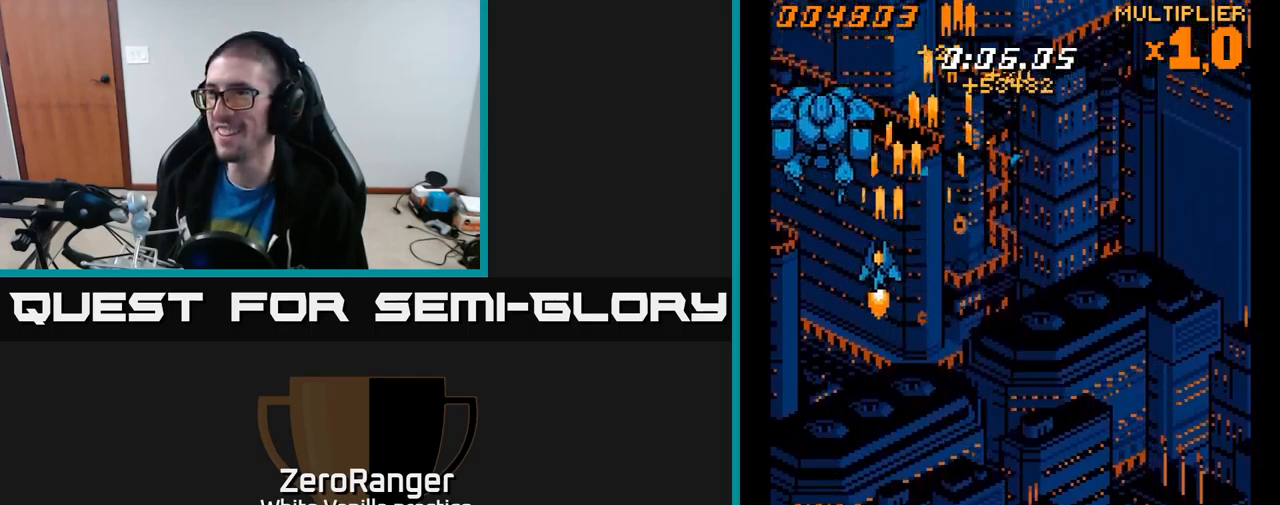
{"buttons": ["A", "DPAD_DOWN", "DPAD_RIGHT"], "right_stick": "center", "events": [[67, "DPAD_LEFT", "up"], [83, "DPAD_UP", "up"], [100, "DPAD_RIGHT", "down"], [167, "DPAD_DOWN", "down"]]}
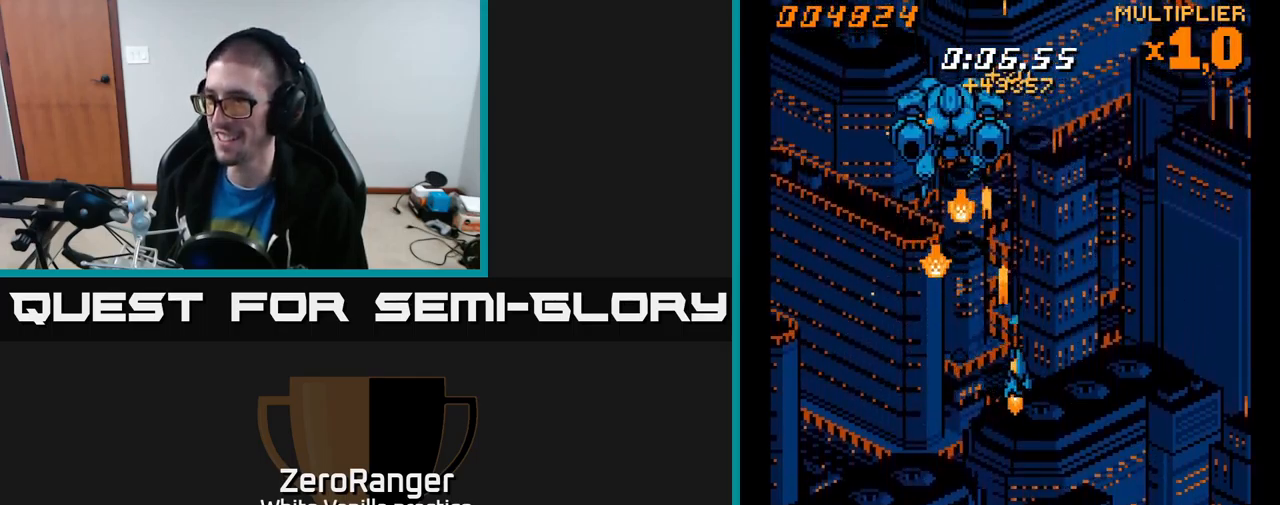
{"buttons": ["A", "DPAD_UP", "DPAD_LEFT"], "right_stick": "center", "events": [[217, "DPAD_DOWN", "up"], [267, "DPAD_UP", "down"], [283, "DPAD_RIGHT", "up"], [333, "DPAD_LEFT", "down"]]}
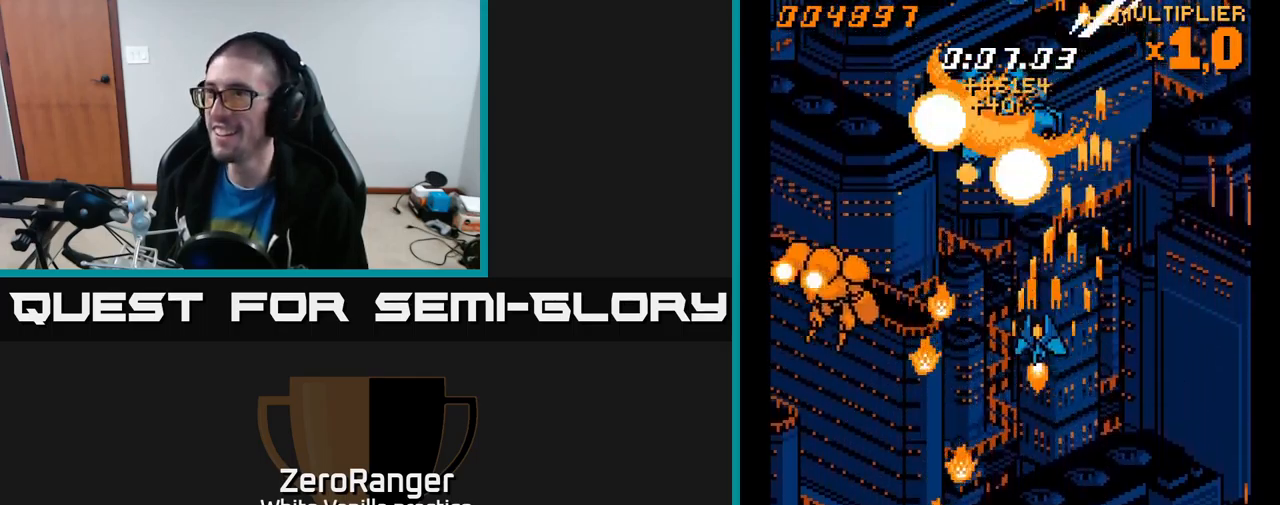
{"buttons": ["A", "DPAD_RIGHT"], "right_stick": "center", "events": [[267, "DPAD_LEFT", "up"], [267, "DPAD_UP", "up"], [283, "DPAD_DOWN", "down"], [283, "DPAD_RIGHT", "down"], [300, "DPAD_DOWN", "up"]]}
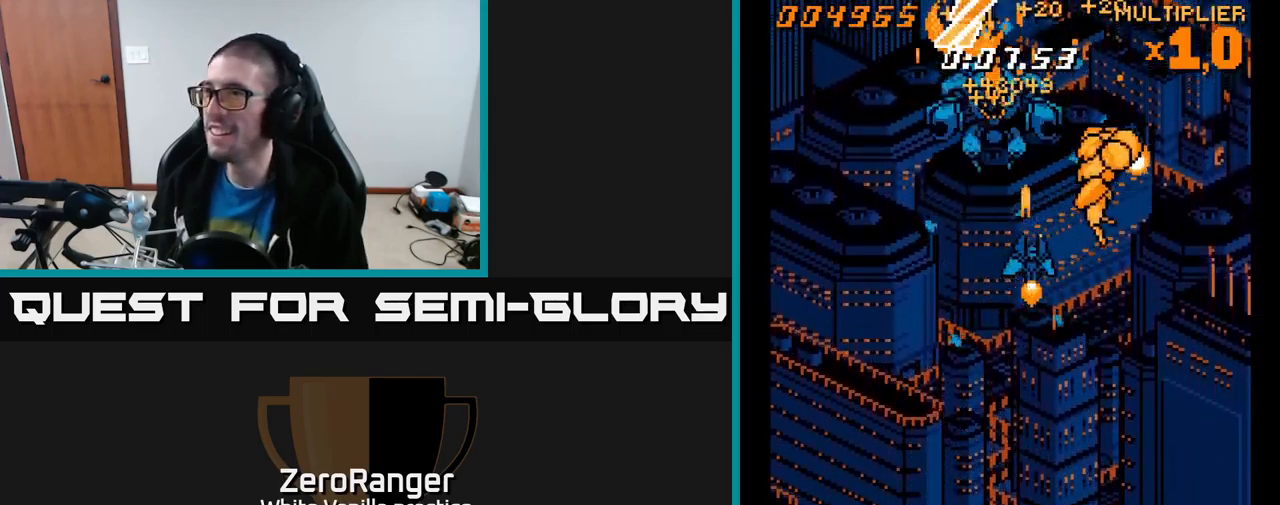
{"buttons": ["A"], "right_stick": "center", "events": [[217, "DPAD_UP", "down"], [433, "DPAD_RIGHT", "up"], [483, "DPAD_UP", "up"]]}
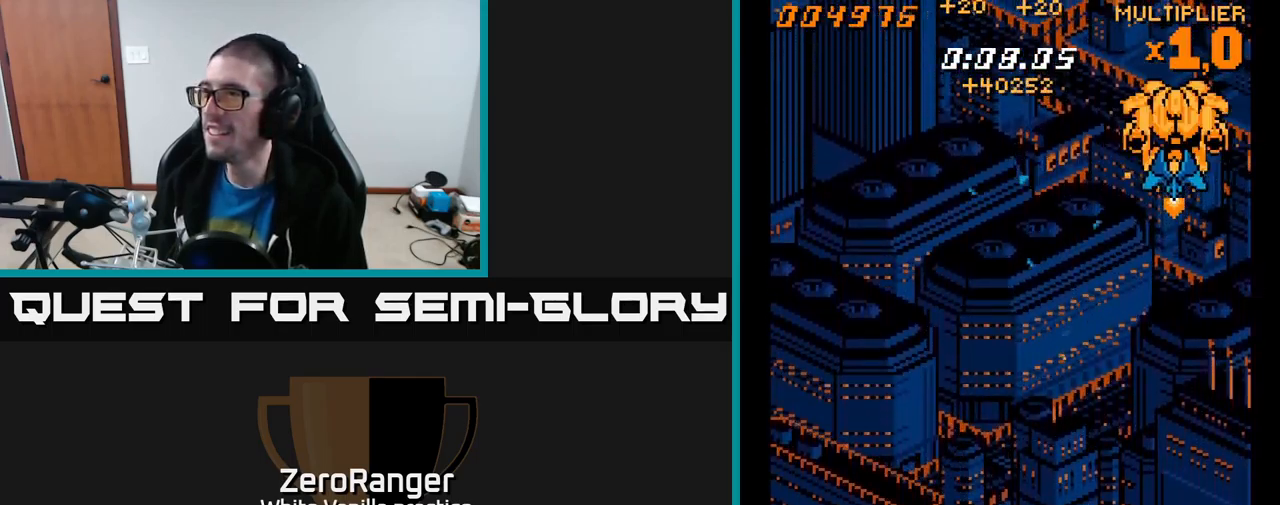
{"buttons": ["A", "DPAD_DOWN", "DPAD_LEFT"], "right_stick": "center", "events": [[17, "DPAD_DOWN", "down"], [33, "DPAD_LEFT", "down"]]}
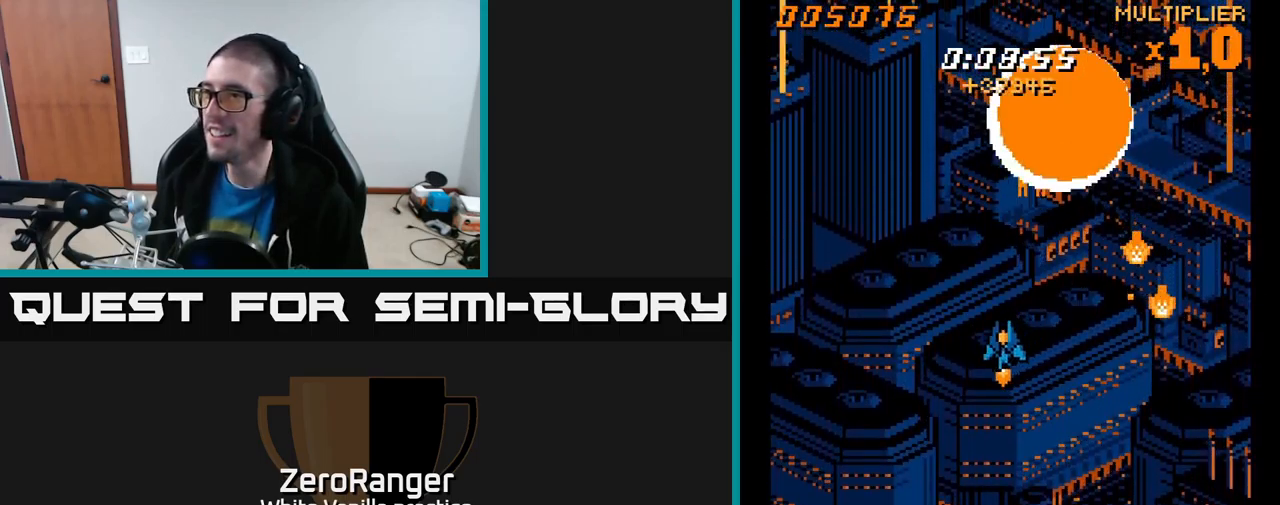
{"buttons": ["A", "DPAD_RIGHT"], "right_stick": "center", "events": [[50, "DPAD_DOWN", "up"], [150, "DPAD_UP", "down"], [300, "DPAD_LEFT", "up"], [333, "DPAD_RIGHT", "down"], [467, "DPAD_UP", "up"]]}
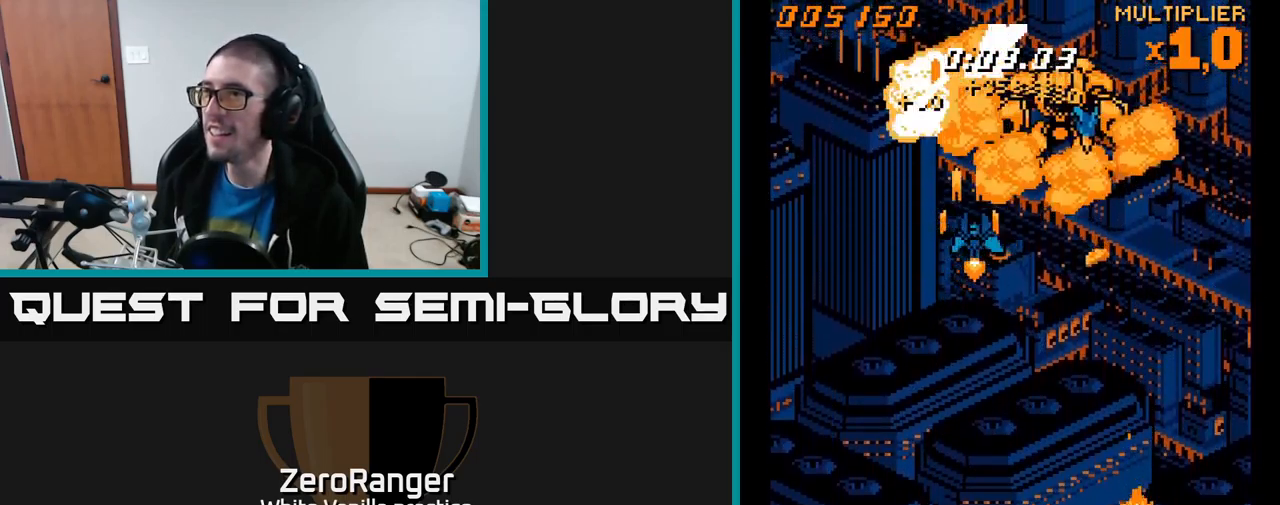
{"buttons": ["A", "DPAD_UP", "DPAD_LEFT"], "right_stick": "center", "events": [[117, "DPAD_DOWN", "down"], [400, "DPAD_RIGHT", "up"], [433, "DPAD_LEFT", "down"], [467, "DPAD_DOWN", "up"], [500, "DPAD_UP", "down"]]}
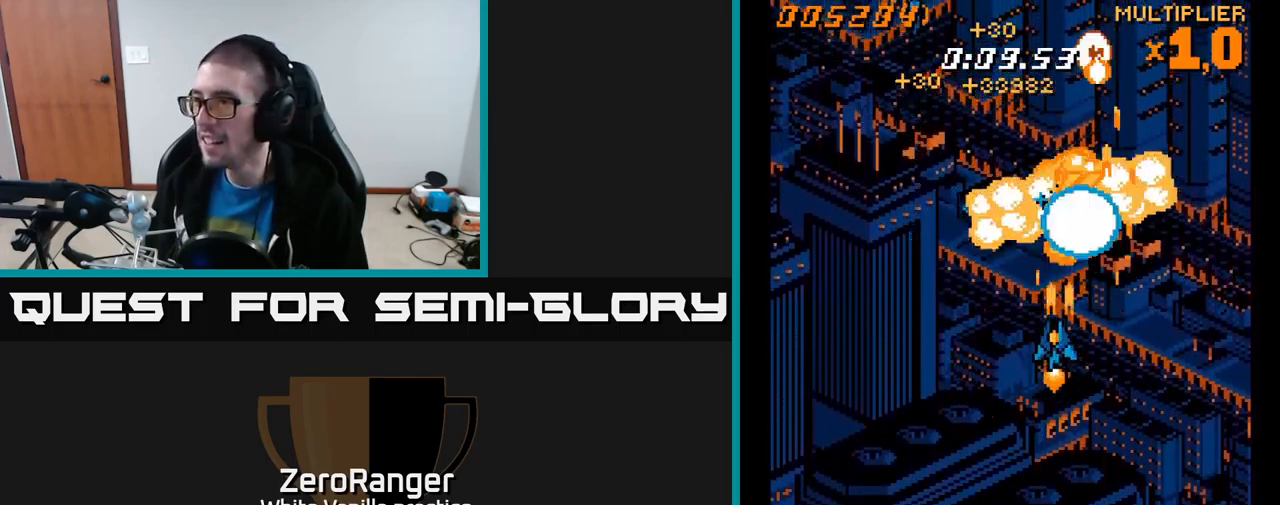
{"buttons": ["A", "DPAD_DOWN", "DPAD_LEFT"], "right_stick": "center", "events": [[33, "DPAD_LEFT", "up"], [83, "DPAD_RIGHT", "down"], [217, "DPAD_UP", "up"], [383, "DPAD_DOWN", "down"], [433, "DPAD_RIGHT", "up"], [483, "DPAD_LEFT", "down"]]}
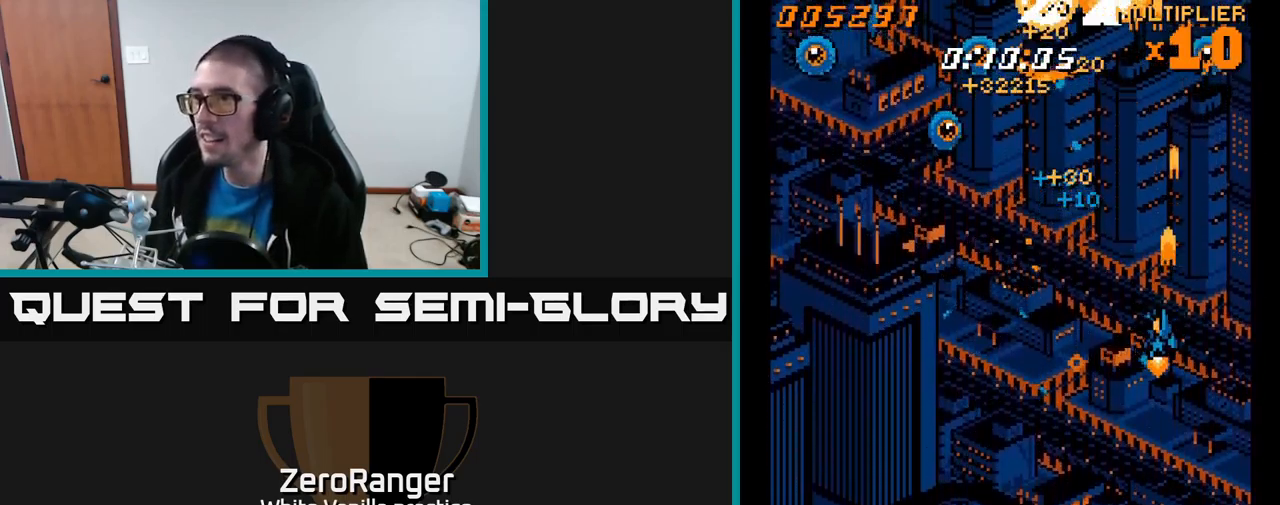
{"buttons": ["A", "DPAD_LEFT"], "right_stick": "center", "events": [[50, "DPAD_DOWN", "up"]]}